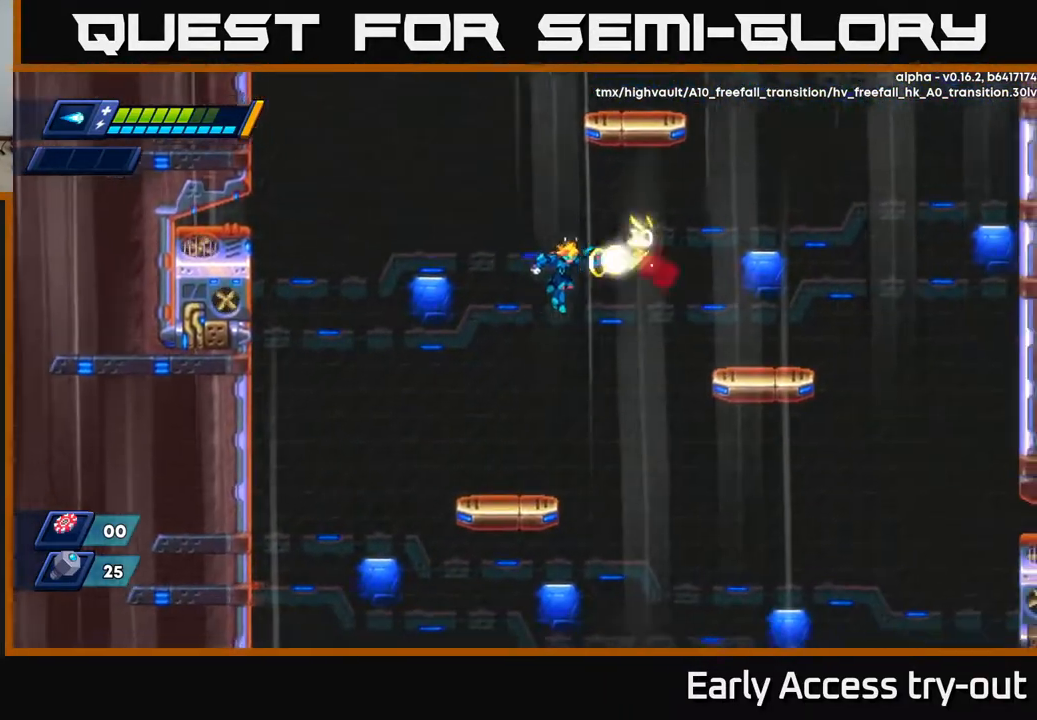
Gameplay with a controller (Xbox layout); each line is a JSON object with the inputs held at the frame after it. "events" lists button and stick changes between this image and that frame as [ms after this image, input, new state], when the widget could be followed in between. Not read: left_stick.
{"buttons": ["DPAD_RIGHT"], "right_stick": "center", "events": [[33, "X", "down"], [100, "X", "up"], [167, "X", "down"], [250, "X", "up"]]}
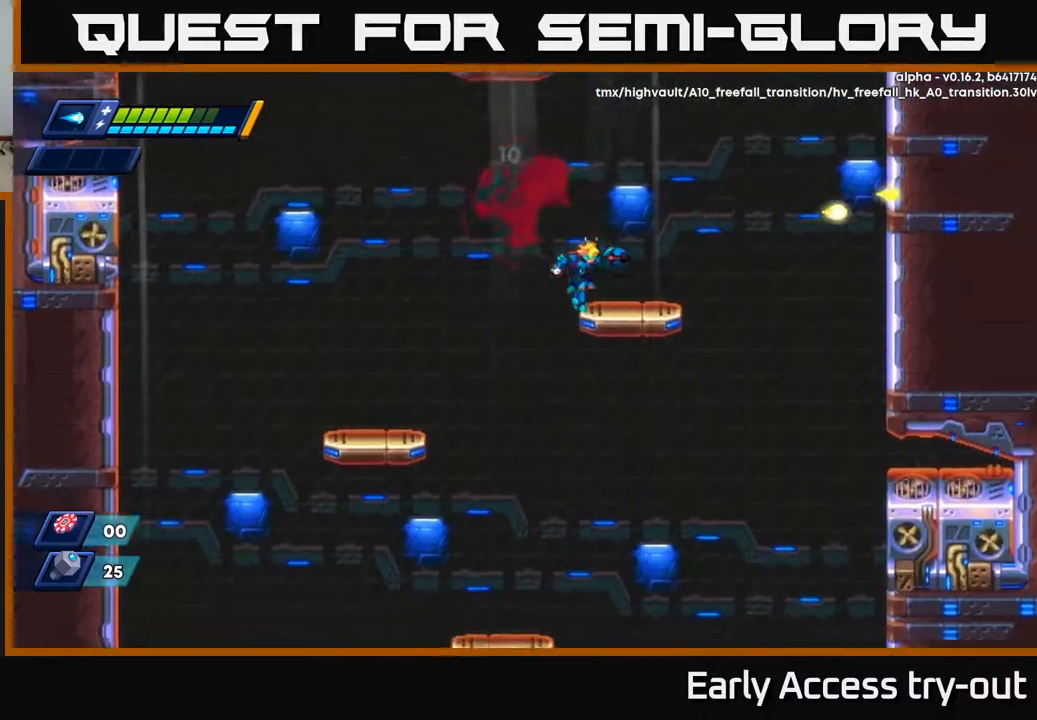
{"buttons": ["A", "DPAD_RIGHT"], "right_stick": "center", "events": [[267, "A", "down"]]}
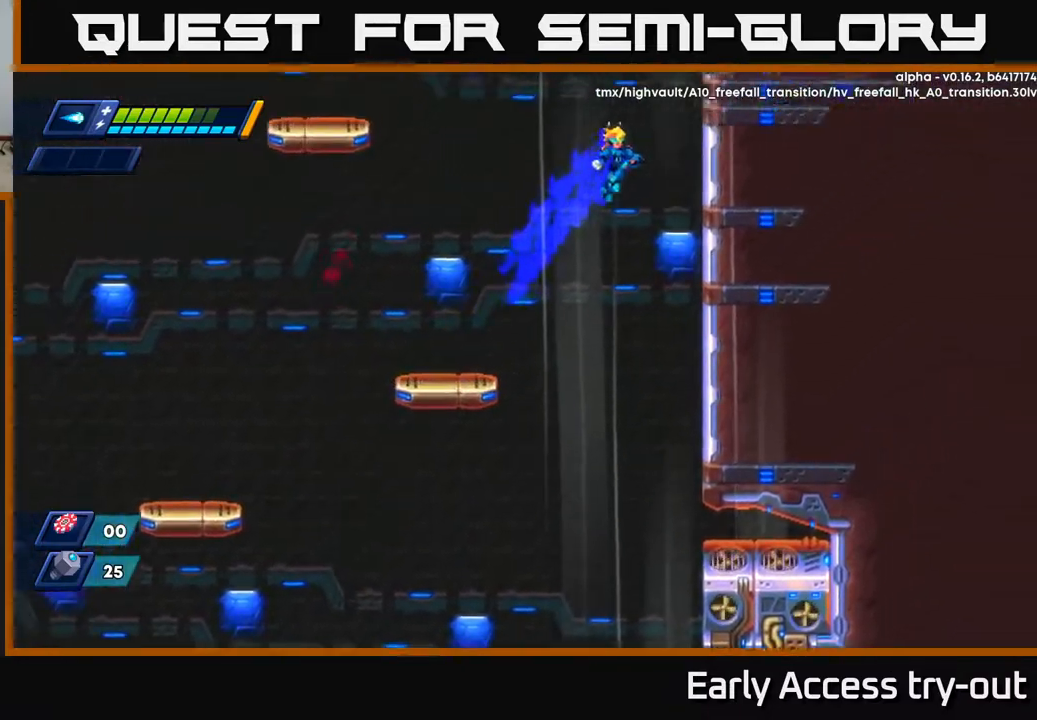
{"buttons": ["A", "DPAD_RIGHT"], "right_stick": "center", "events": [[167, "A", "up"], [317, "A", "down"]]}
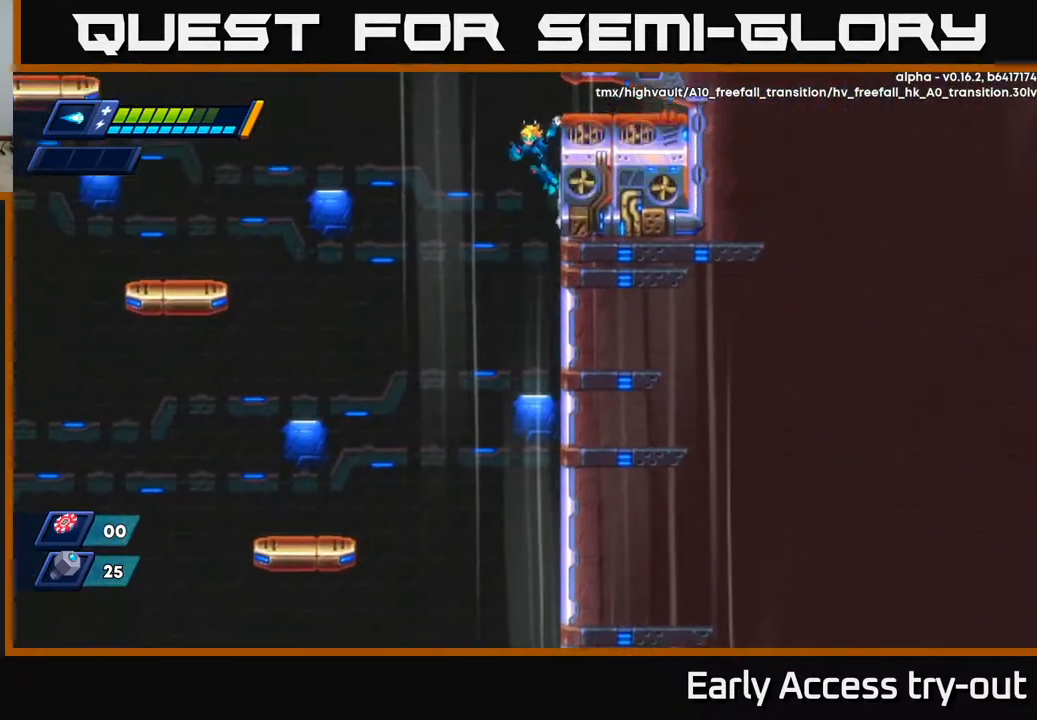
{"buttons": ["DPAD_RIGHT"], "right_stick": "center", "events": [[17, "A", "up"], [117, "A", "down"], [450, "A", "up"]]}
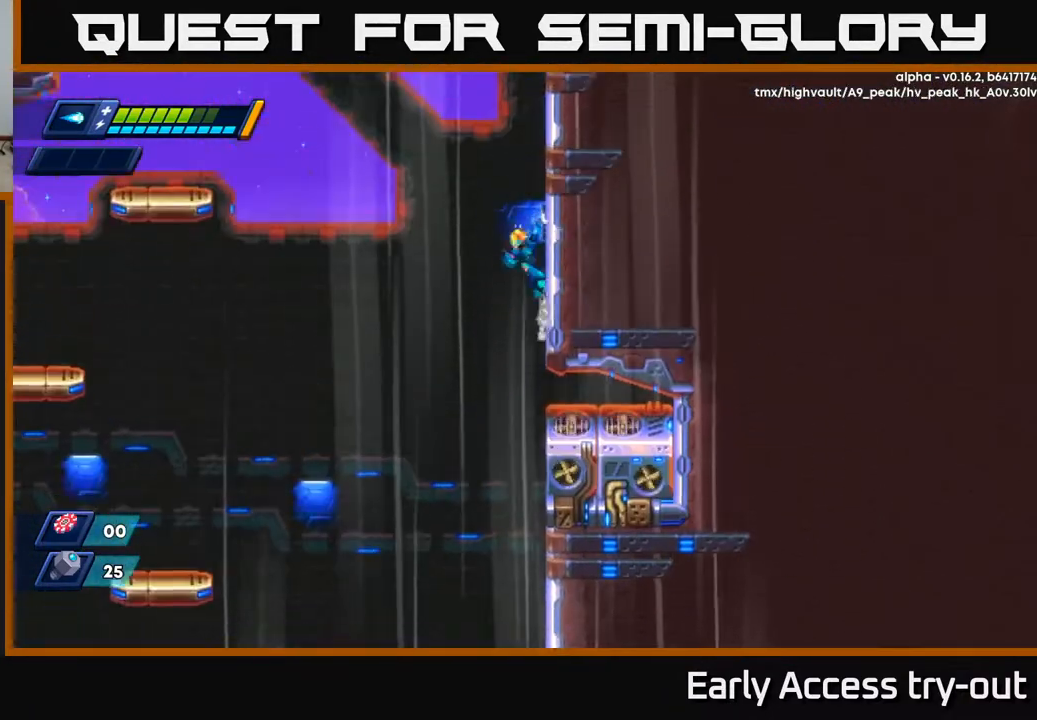
{"buttons": ["A", "DPAD_RIGHT"], "right_stick": "center", "events": [[67, "A", "down"], [317, "A", "up"], [450, "A", "down"]]}
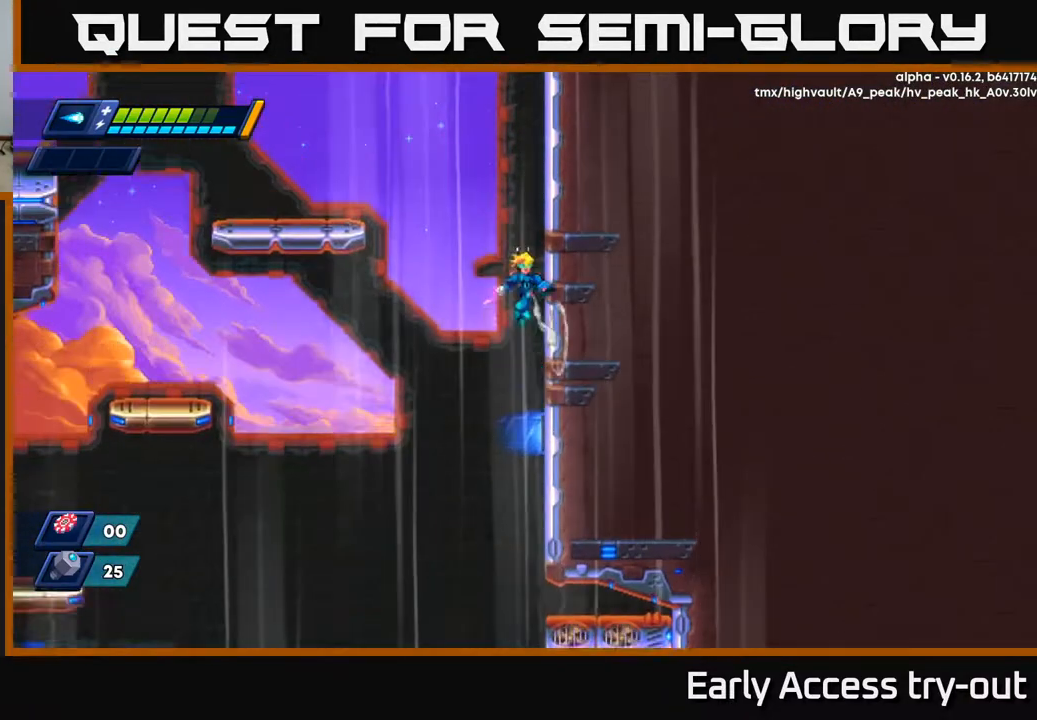
{"buttons": [], "right_stick": "center", "events": [[150, "DPAD_RIGHT", "up"], [183, "DPAD_LEFT", "down"], [233, "A", "up"], [367, "DPAD_LEFT", "up"]]}
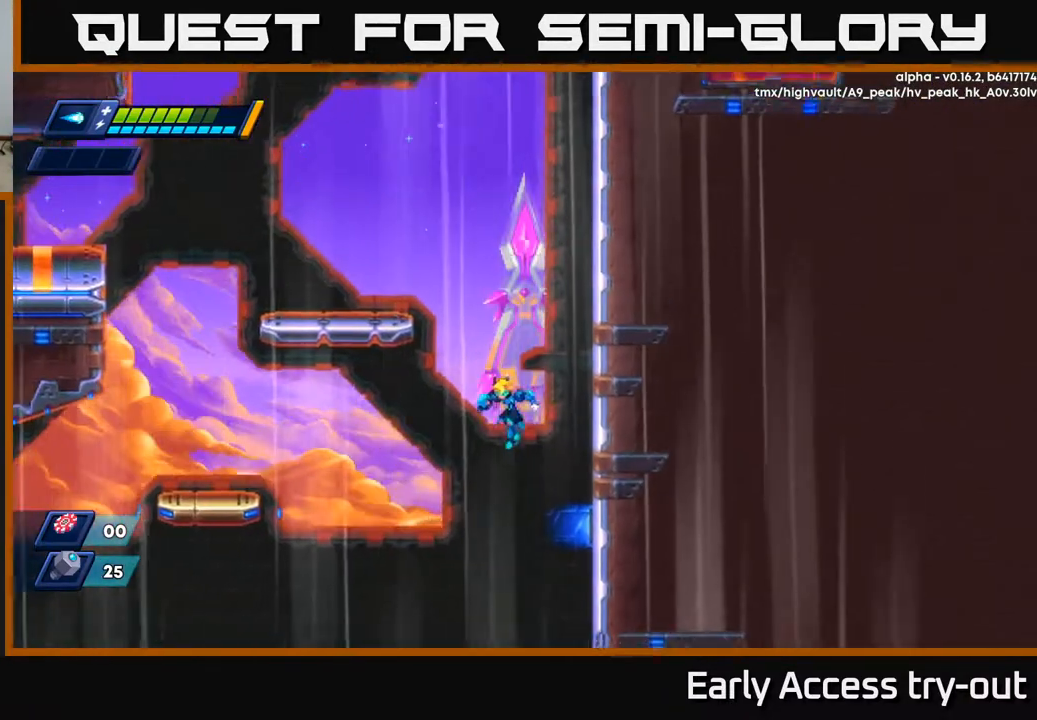
{"buttons": ["DPAD_DOWN"], "right_stick": "center", "events": [[183, "DPAD_DOWN", "down"]]}
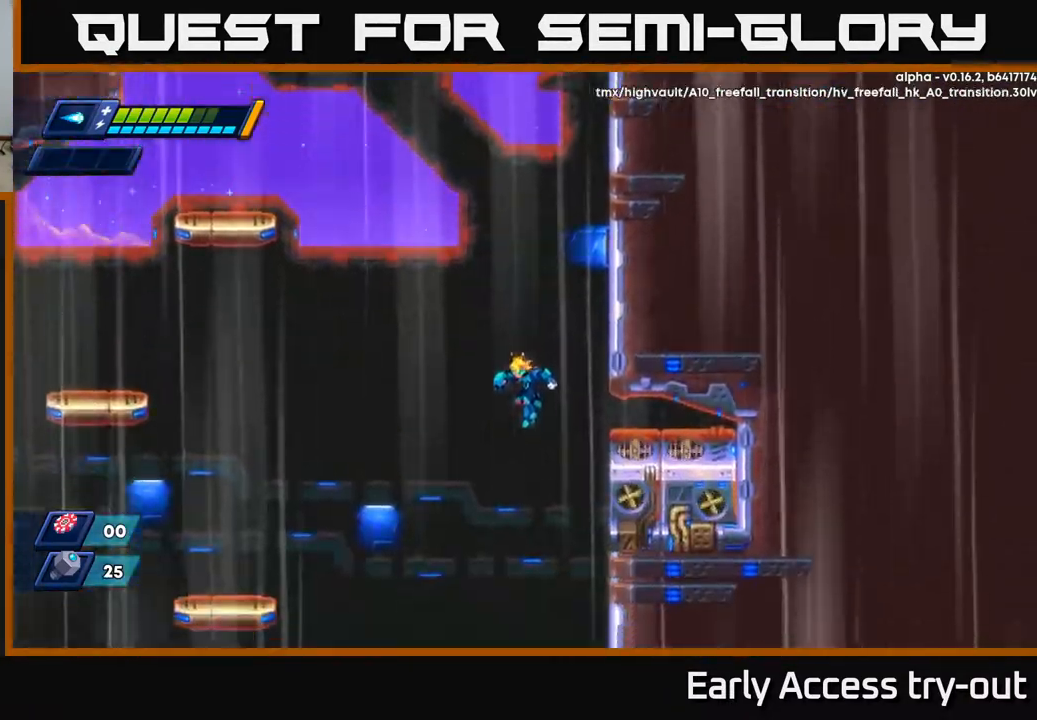
{"buttons": ["DPAD_DOWN", "DPAD_RIGHT"], "right_stick": "center", "events": [[67, "DPAD_DOWN", "up"], [67, "DPAD_LEFT", "down"], [400, "DPAD_DOWN", "down"], [417, "DPAD_LEFT", "up"], [483, "DPAD_RIGHT", "down"]]}
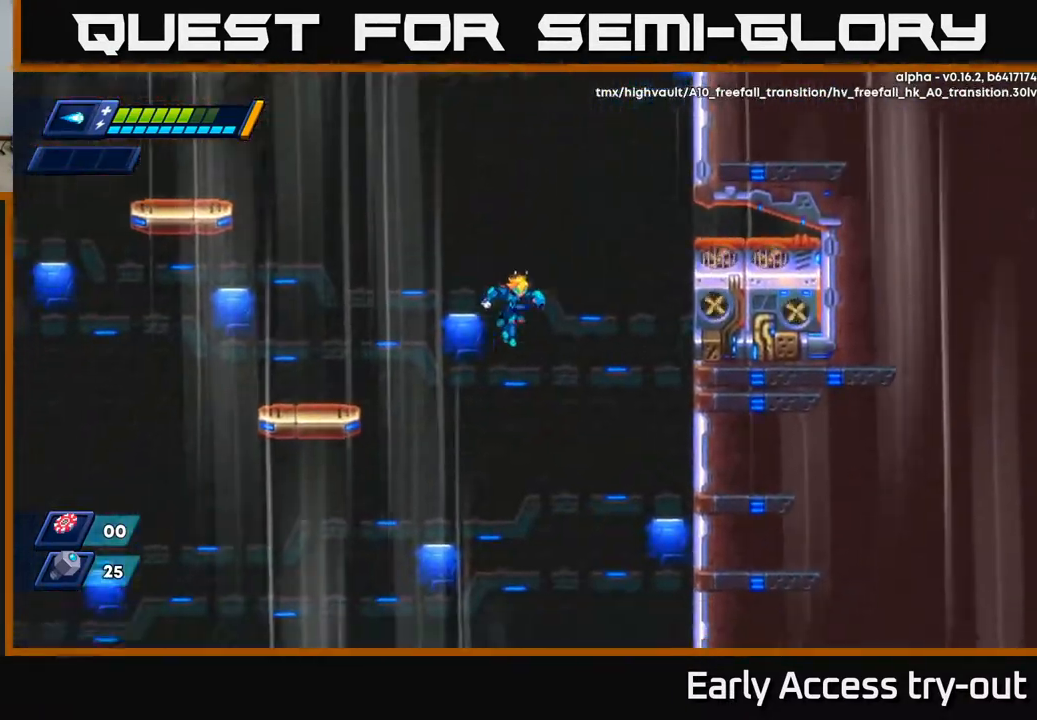
{"buttons": ["DPAD_DOWN", "DPAD_LEFT"], "right_stick": "center", "events": [[150, "DPAD_RIGHT", "up"], [367, "DPAD_LEFT", "down"]]}
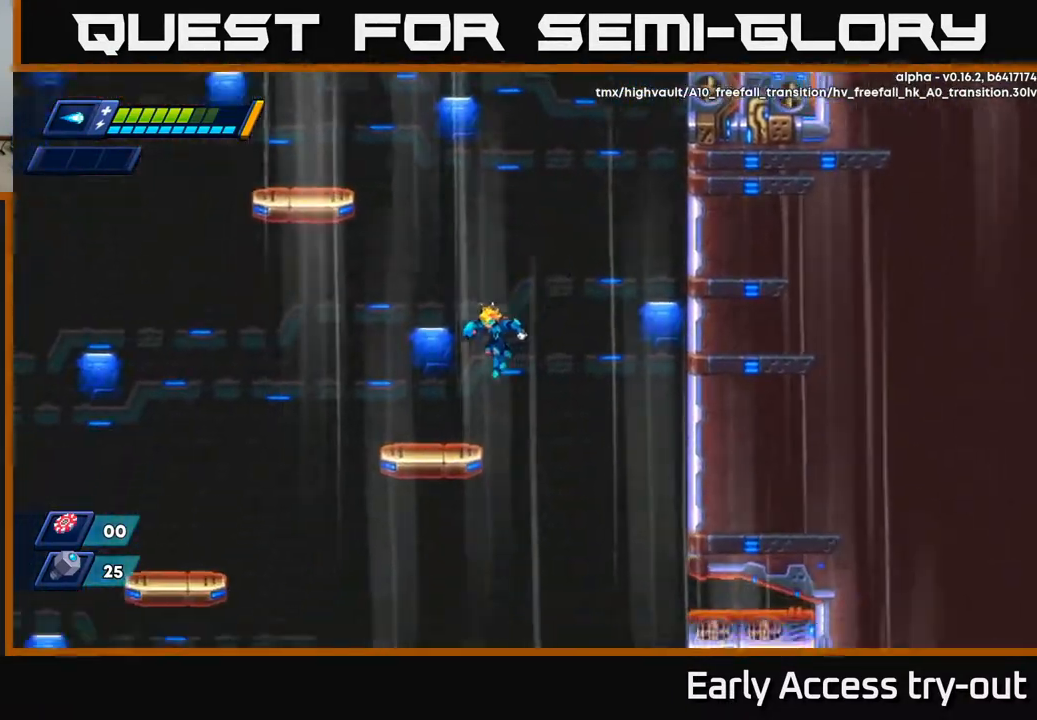
{"buttons": ["DPAD_DOWN"], "right_stick": "center", "events": [[17, "DPAD_DOWN", "up"], [183, "DPAD_LEFT", "up"], [383, "DPAD_DOWN", "down"]]}
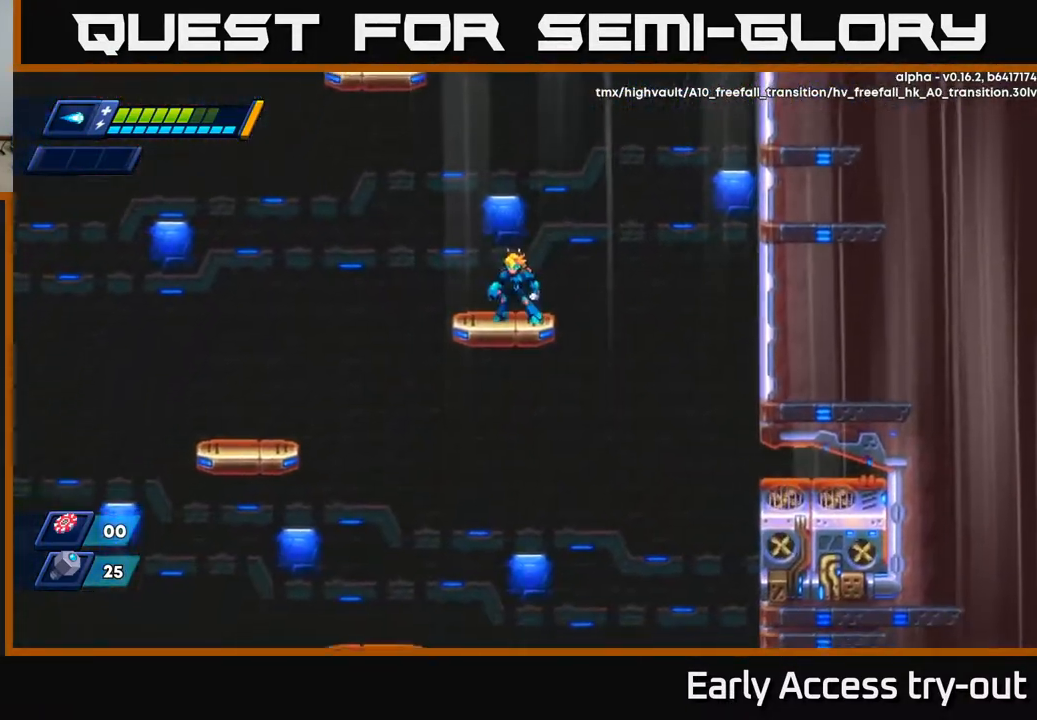
{"buttons": ["DPAD_LEFT"], "right_stick": "center", "events": [[133, "A", "down"], [233, "A", "up"], [417, "DPAD_LEFT", "down"], [483, "DPAD_DOWN", "up"]]}
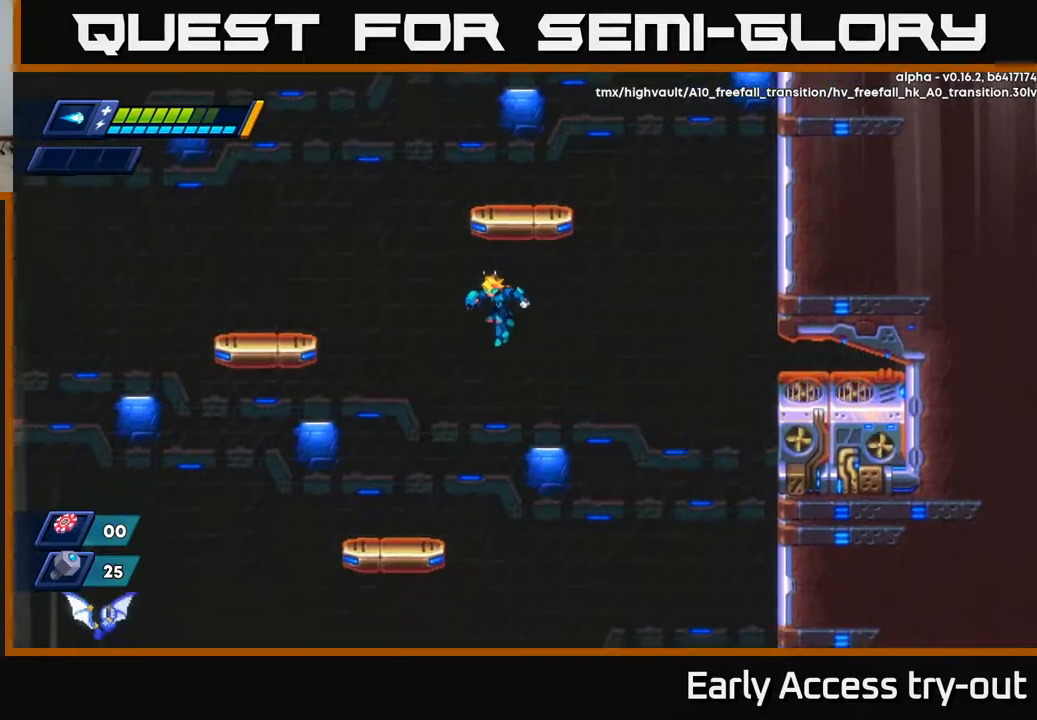
{"buttons": ["DPAD_DOWN"], "right_stick": "center", "events": [[233, "DPAD_DOWN", "down"], [250, "DPAD_LEFT", "up"]]}
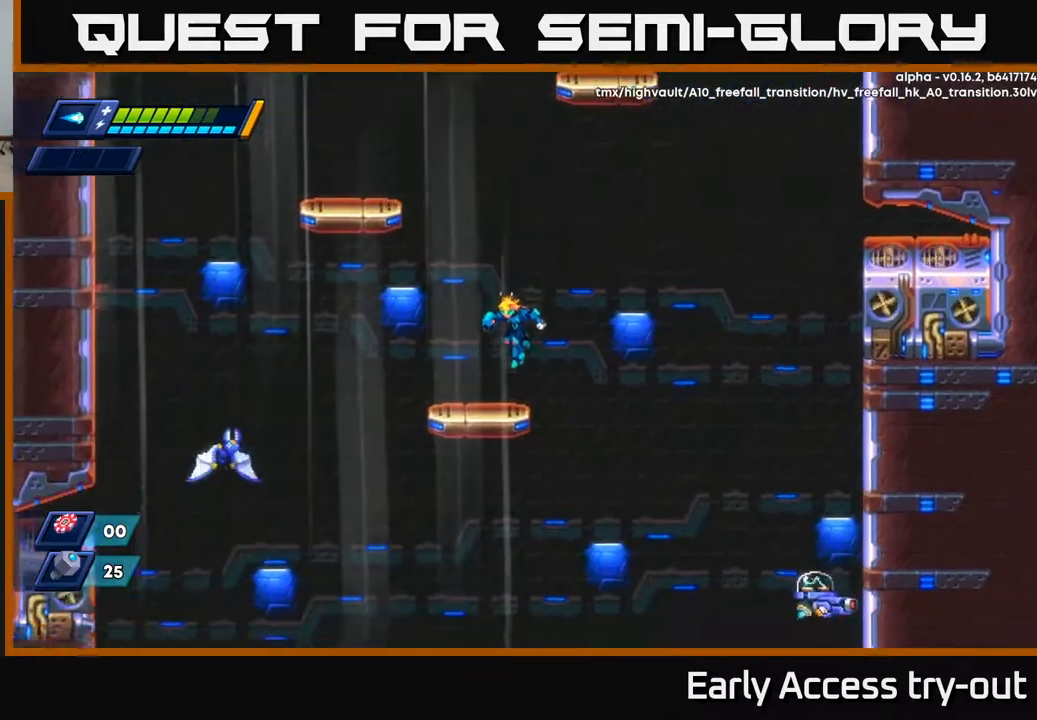
{"buttons": ["X"], "right_stick": "center", "events": [[100, "DPAD_LEFT", "down"], [133, "DPAD_DOWN", "up"], [183, "X", "down"], [250, "X", "up"], [317, "DPAD_LEFT", "up"], [317, "X", "down"], [383, "X", "up"], [467, "X", "down"]]}
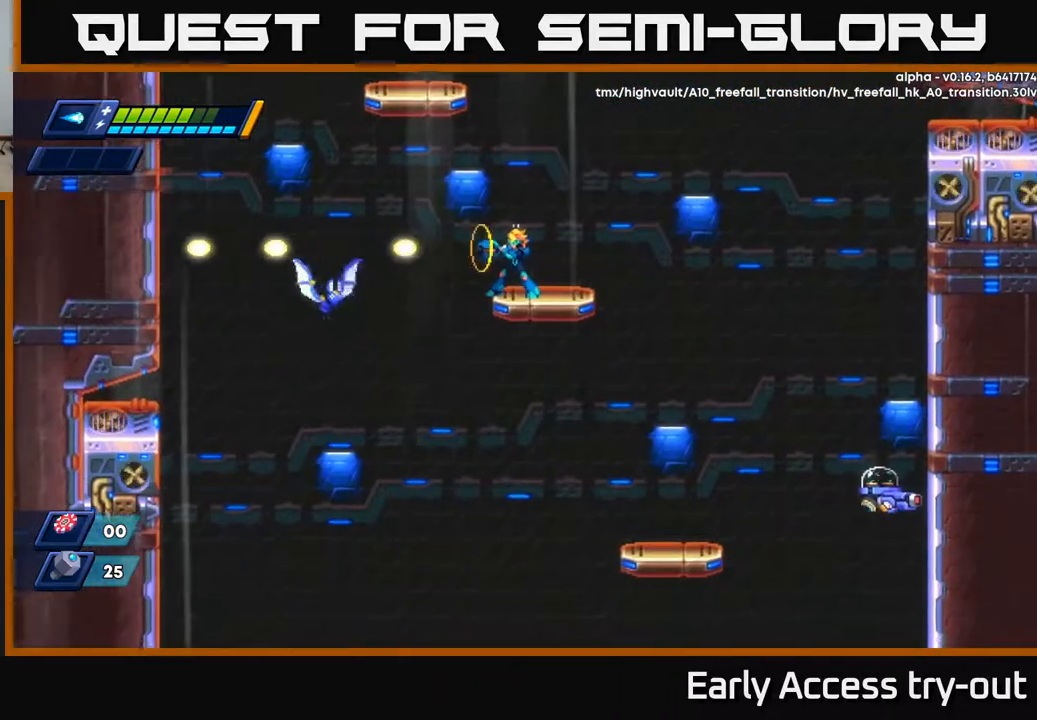
{"buttons": ["DPAD_LEFT"], "right_stick": "center", "events": [[50, "X", "up"], [267, "X", "down"], [333, "X", "up"], [400, "X", "down"], [483, "X", "up"], [500, "DPAD_LEFT", "down"]]}
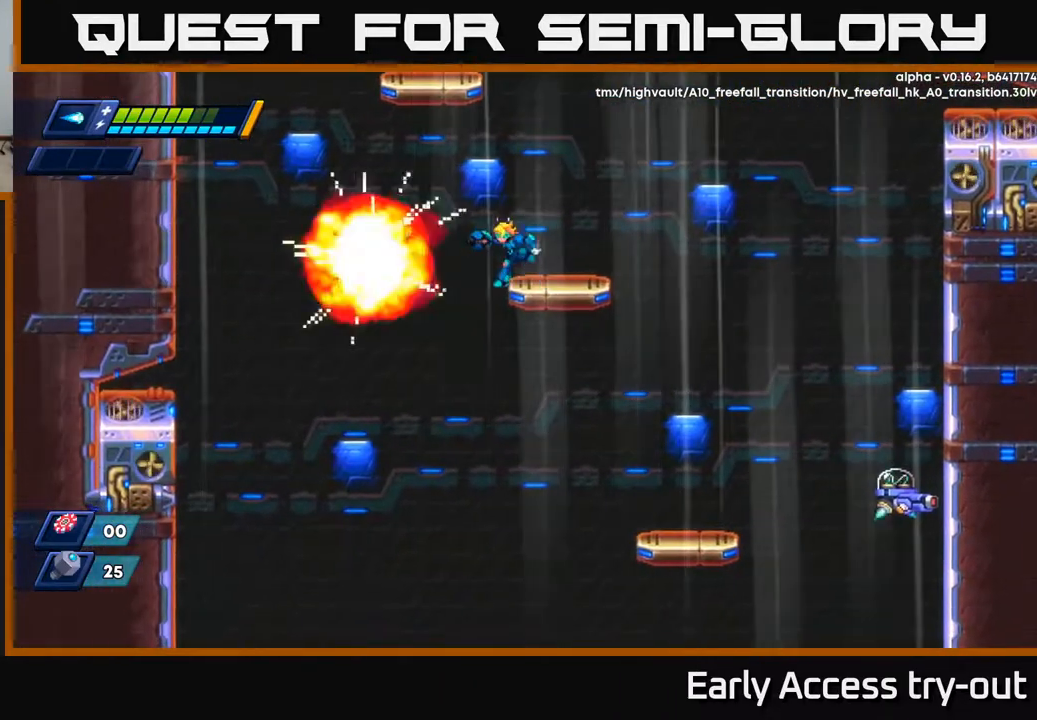
{"buttons": ["DPAD_DOWN", "DPAD_RIGHT"], "right_stick": "center", "events": [[67, "X", "down"], [133, "X", "up"], [400, "DPAD_LEFT", "up"], [433, "DPAD_DOWN", "down"], [433, "DPAD_RIGHT", "down"]]}
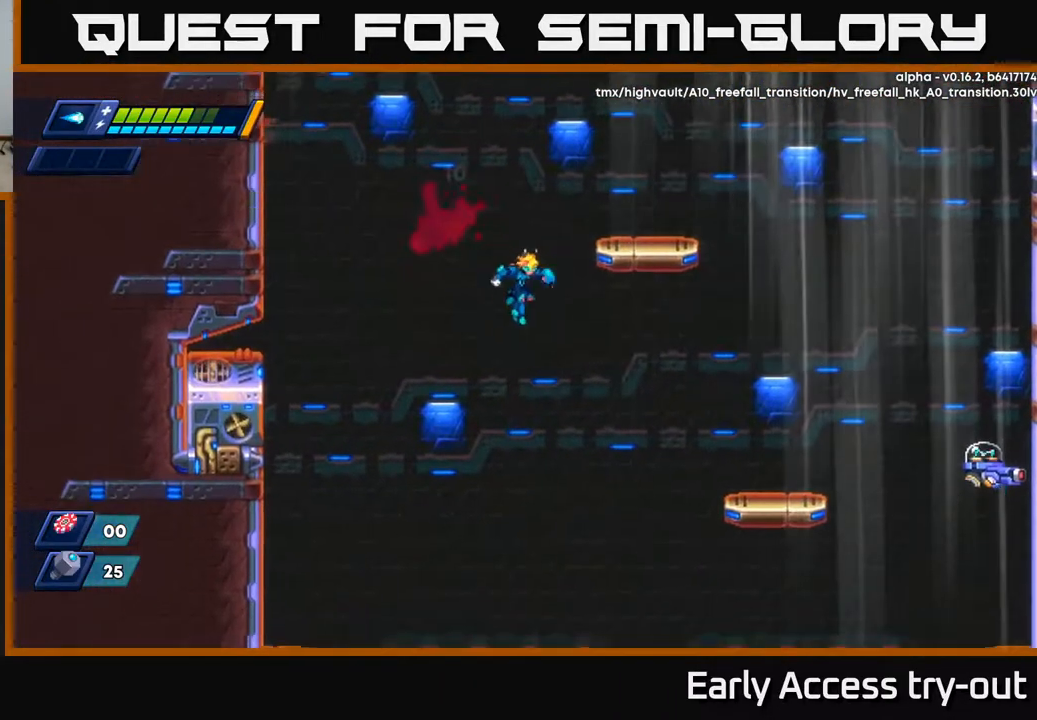
{"buttons": ["DPAD_RIGHT"], "right_stick": "center", "events": [[150, "DPAD_DOWN", "up"]]}
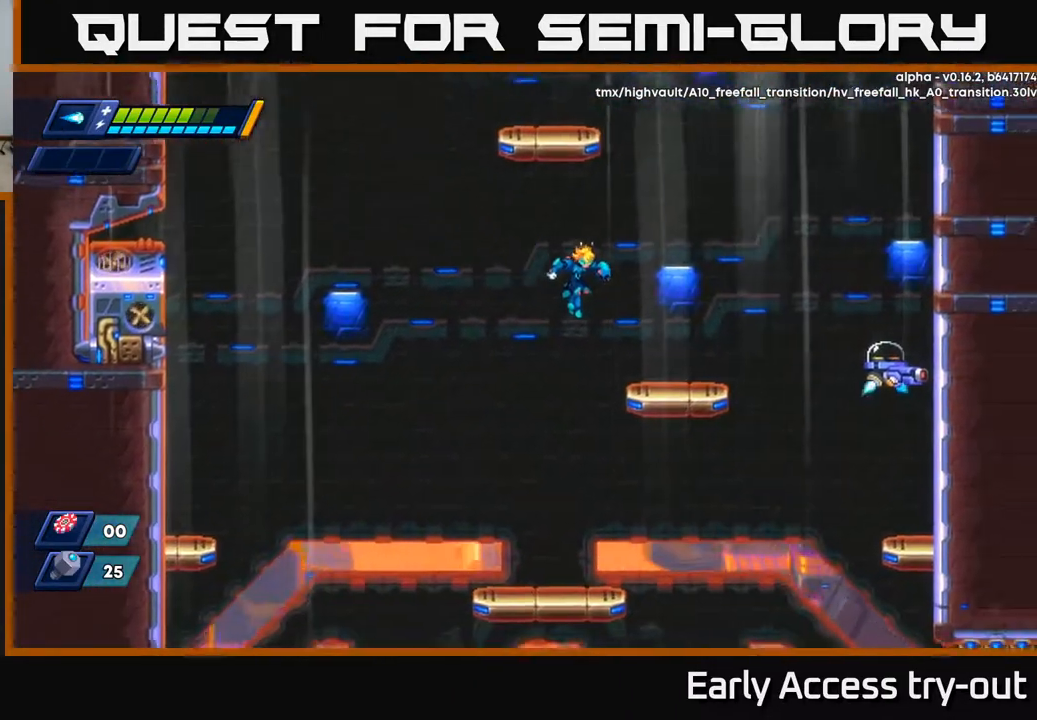
{"buttons": ["X"], "right_stick": "center", "events": [[233, "DPAD_DOWN", "down"], [300, "X", "down"], [333, "DPAD_RIGHT", "up"], [350, "DPAD_RIGHT", "down"], [367, "X", "up"], [450, "DPAD_DOWN", "up"], [450, "X", "down"], [500, "DPAD_RIGHT", "up"]]}
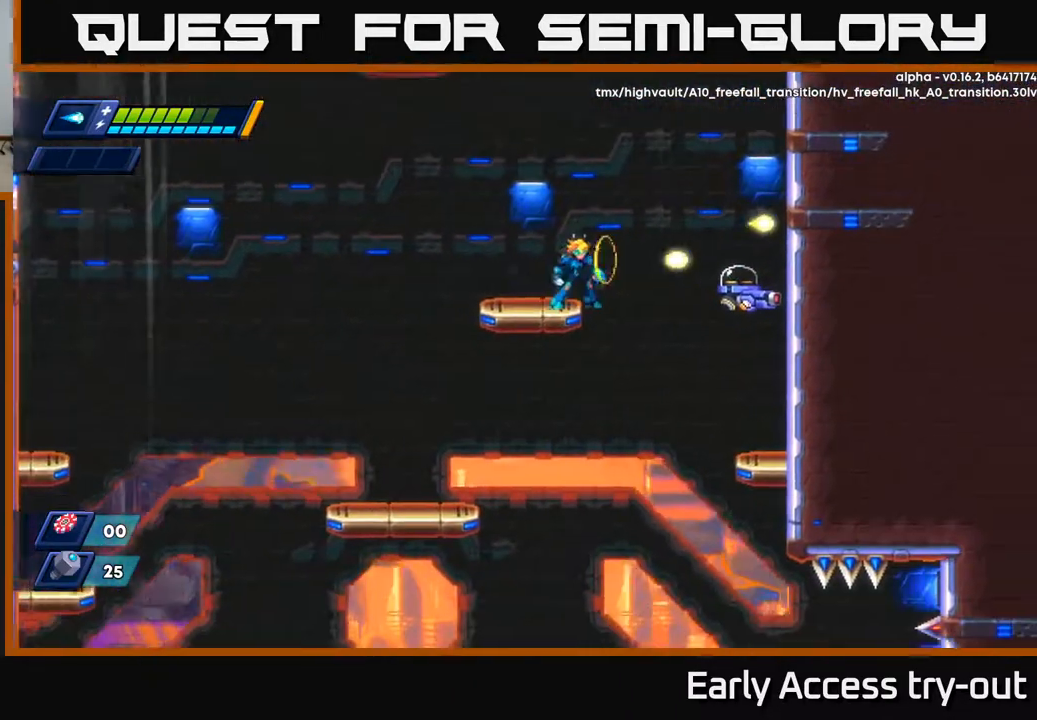
{"buttons": ["DPAD_RIGHT"], "right_stick": "center", "events": [[17, "X", "up"], [100, "X", "down"], [167, "X", "up"], [217, "X", "down"], [267, "DPAD_RIGHT", "down"], [317, "X", "up"], [367, "X", "down"], [467, "X", "up"]]}
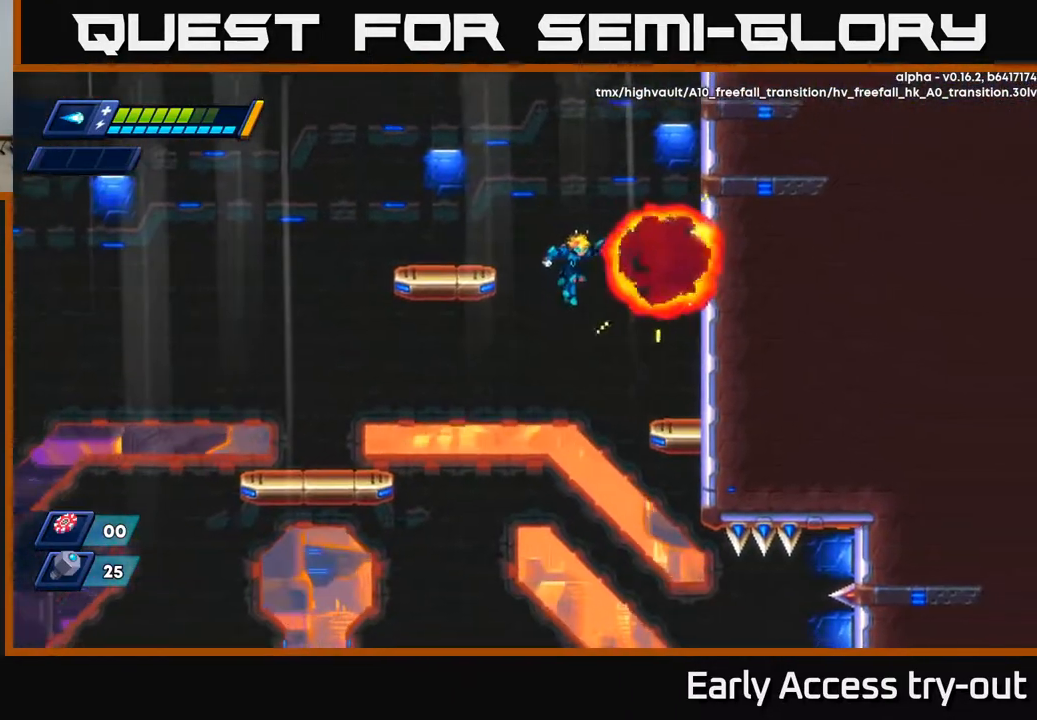
{"buttons": ["DPAD_DOWN"], "right_stick": "center", "events": [[67, "DPAD_DOWN", "down"], [117, "DPAD_RIGHT", "up"]]}
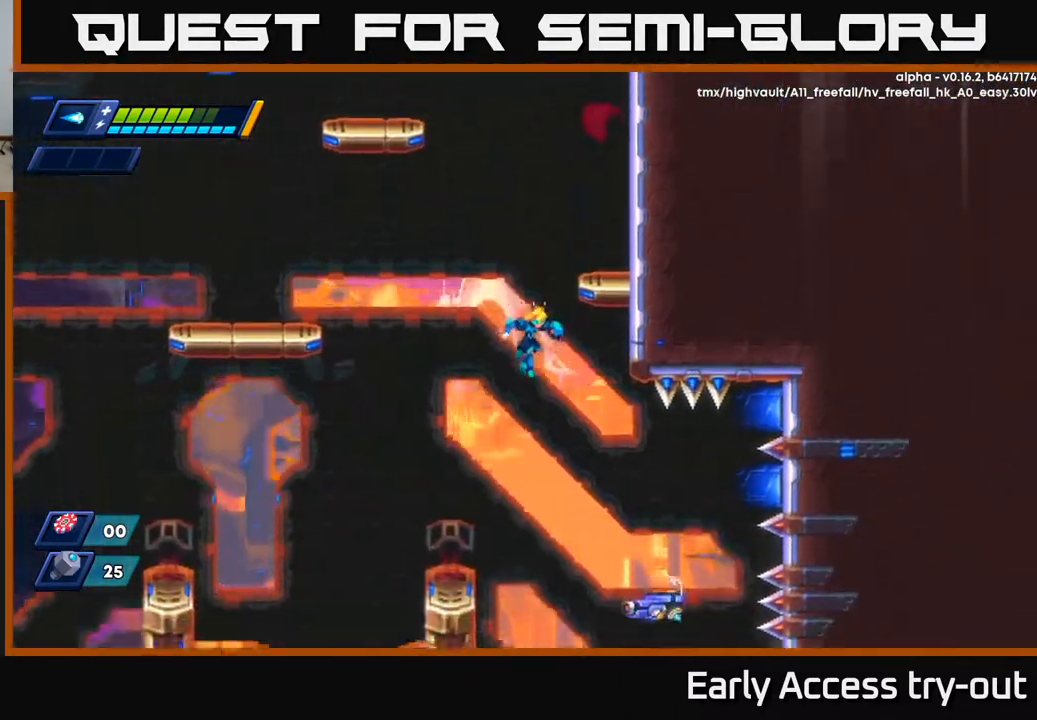
{"buttons": ["DPAD_LEFT"], "right_stick": "center", "events": [[217, "DPAD_DOWN", "up"], [467, "DPAD_LEFT", "down"]]}
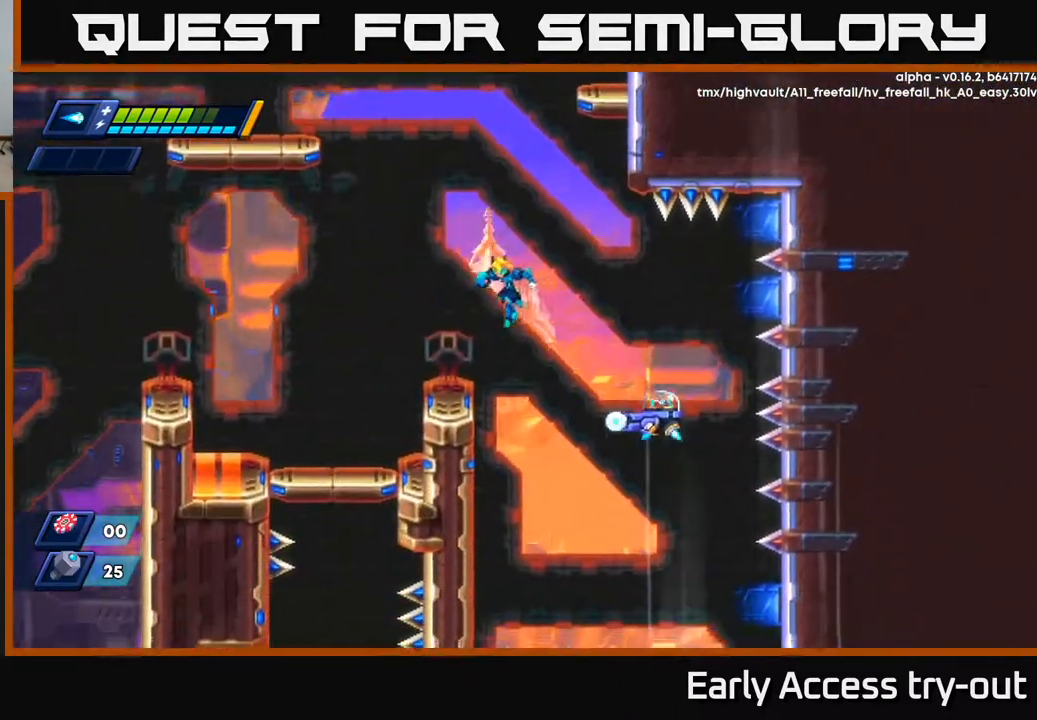
{"buttons": [], "right_stick": "center", "events": [[267, "DPAD_LEFT", "up"], [300, "DPAD_RIGHT", "down"], [400, "DPAD_RIGHT", "up"]]}
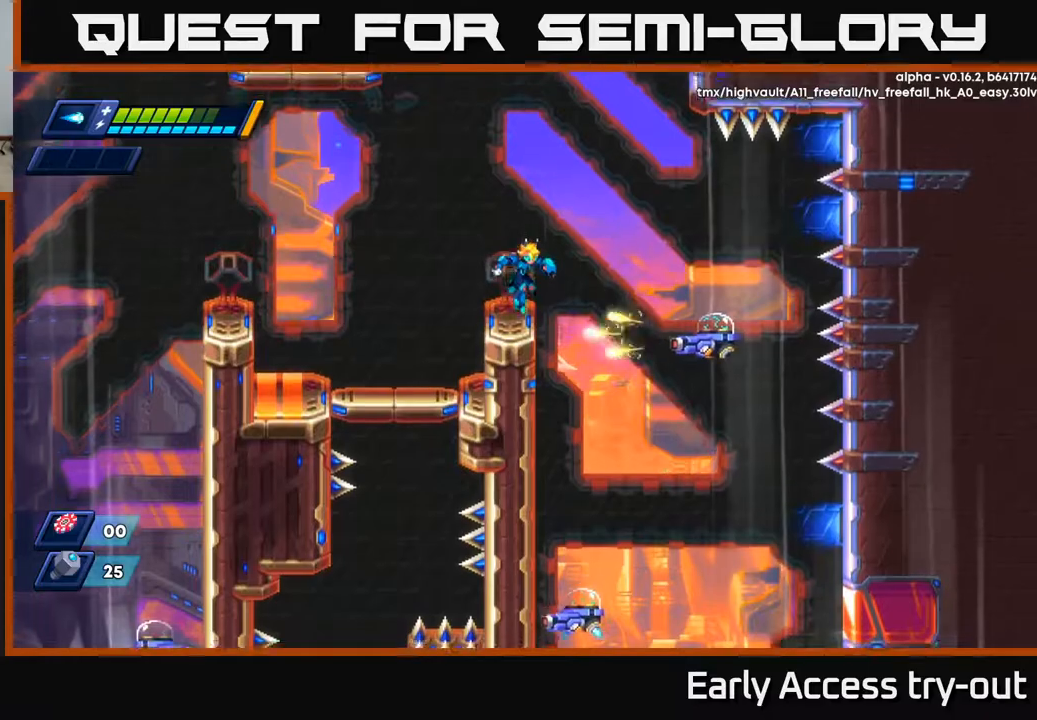
{"buttons": ["A", "DPAD_RIGHT"], "right_stick": "center", "events": [[150, "A", "down"], [150, "DPAD_LEFT", "down"], [417, "DPAD_LEFT", "up"], [433, "DPAD_RIGHT", "down"]]}
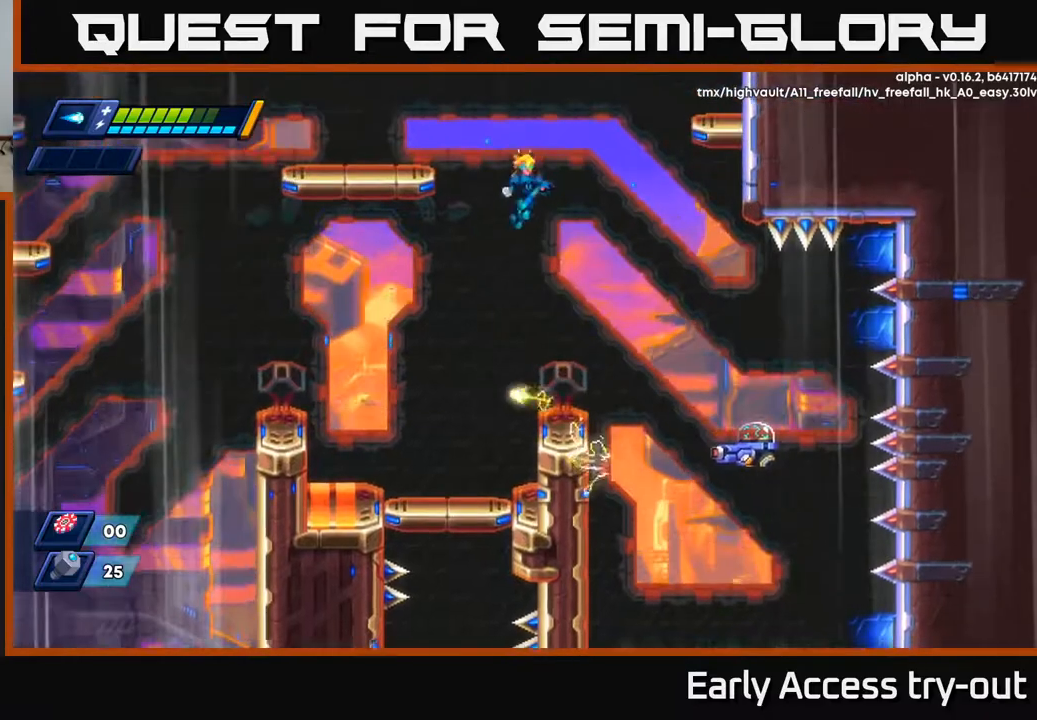
{"buttons": ["DPAD_DOWN"], "right_stick": "center", "events": [[117, "A", "up"], [167, "DPAD_RIGHT", "up"], [267, "DPAD_DOWN", "down"]]}
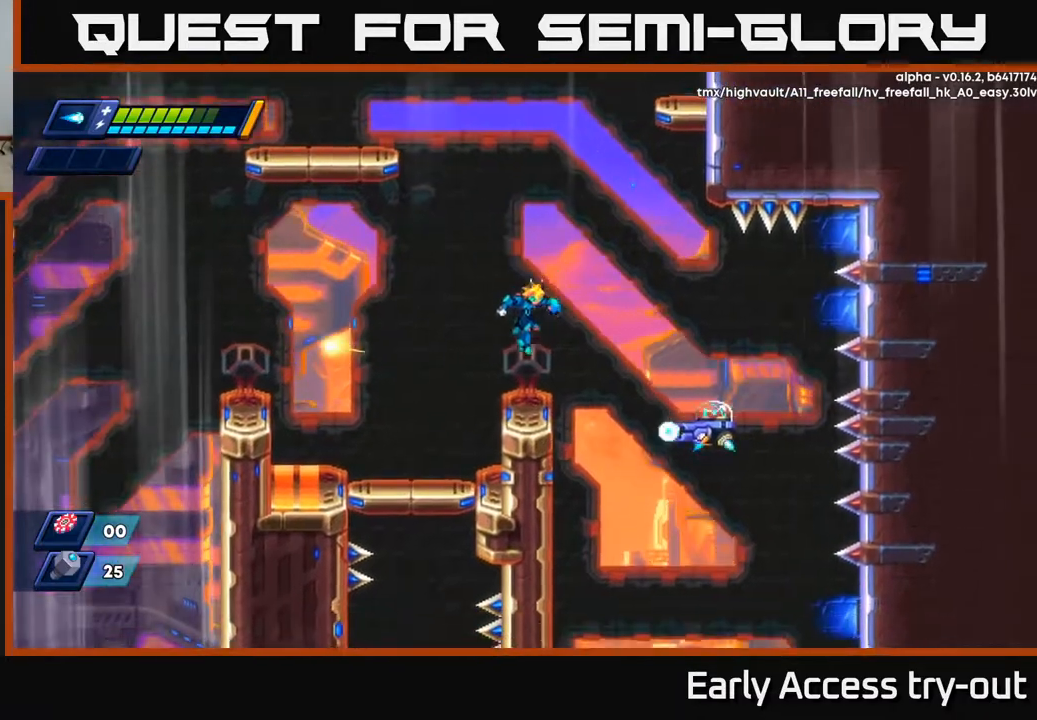
{"buttons": ["A", "X"], "right_stick": "center", "events": [[200, "X", "down"], [267, "DPAD_DOWN", "up"], [300, "X", "up"], [350, "X", "down"], [467, "A", "down"]]}
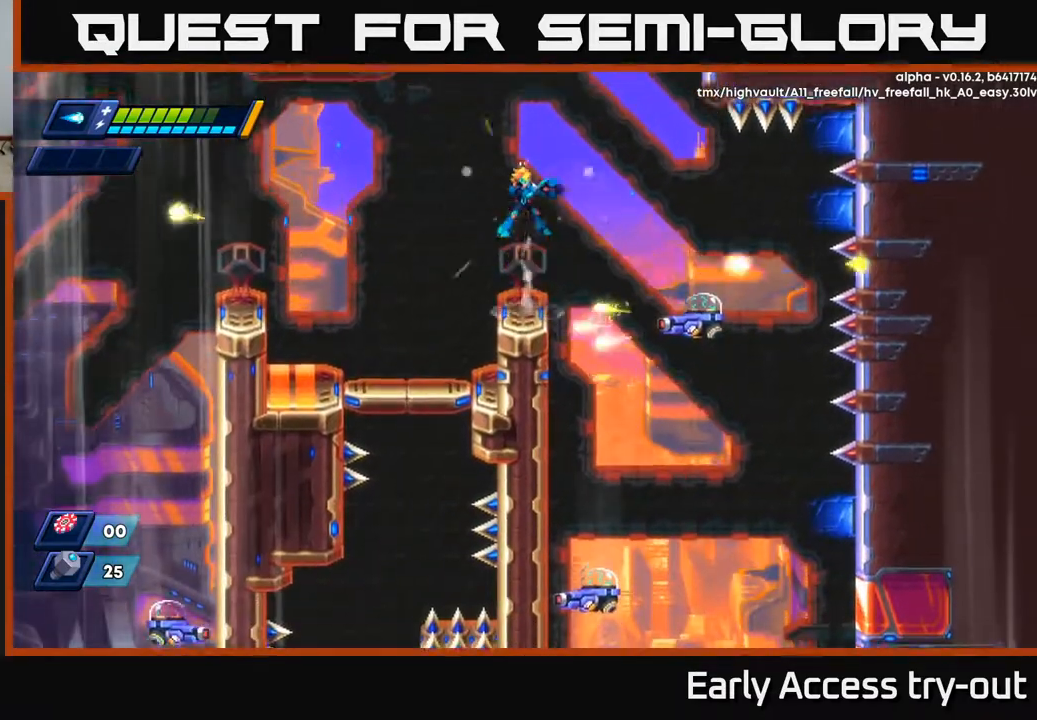
{"buttons": ["X"], "right_stick": "center", "events": [[450, "A", "up"]]}
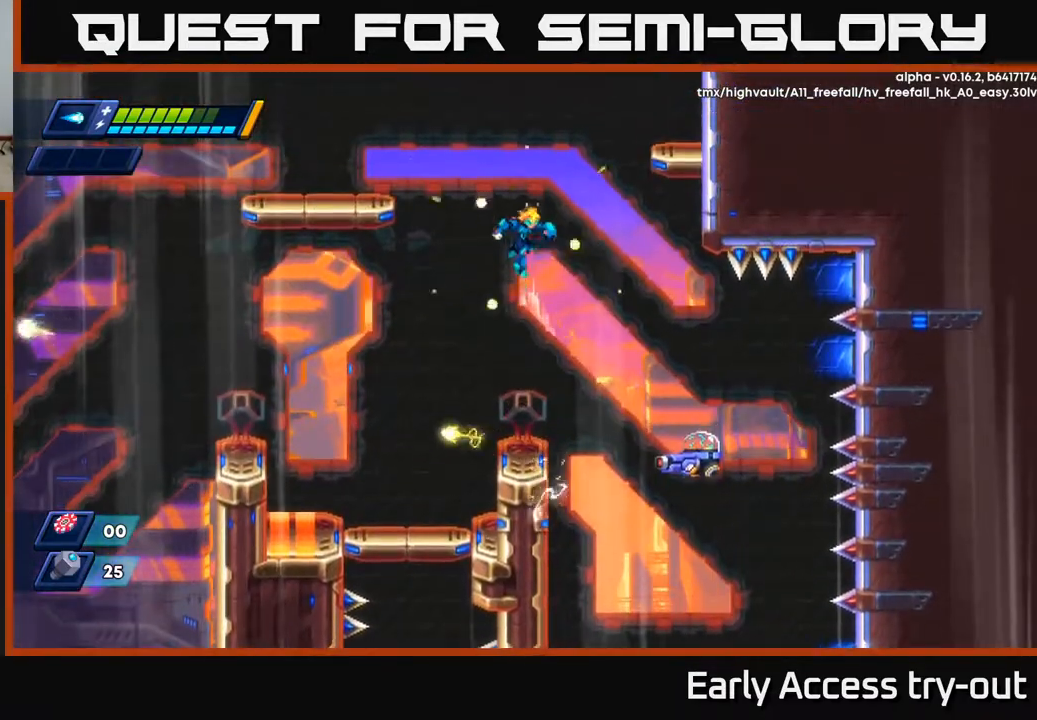
{"buttons": ["X", "DPAD_DOWN"], "right_stick": "center", "events": [[133, "DPAD_DOWN", "down"]]}
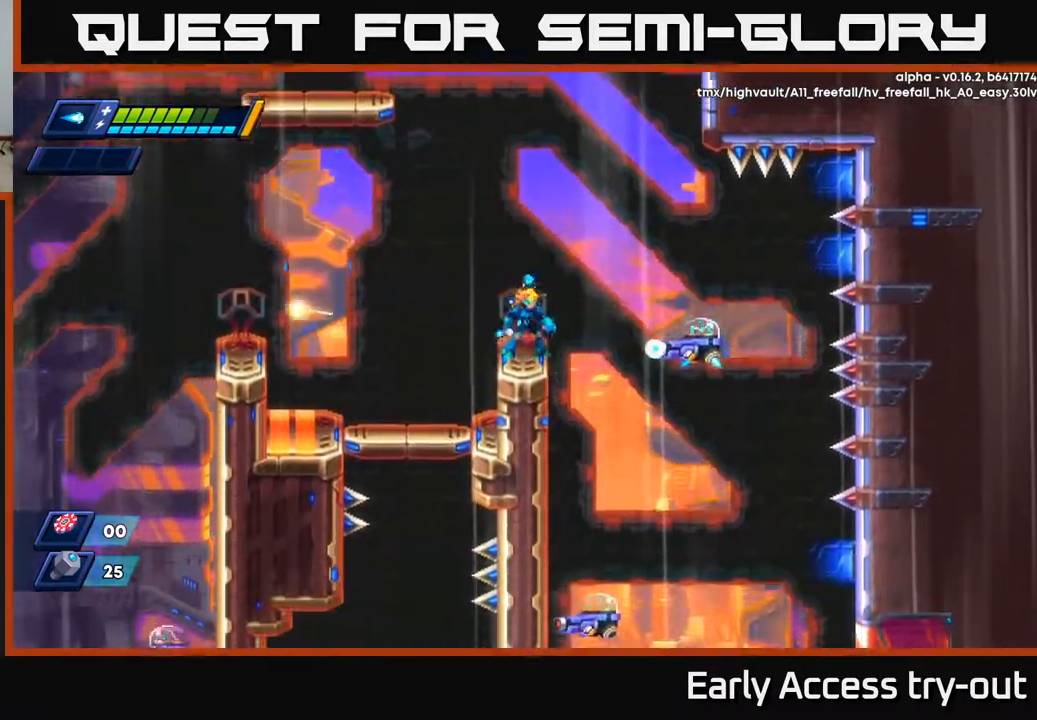
{"buttons": ["A", "DPAD_LEFT"], "right_stick": "center", "events": [[67, "X", "up"], [83, "DPAD_DOWN", "up"], [333, "A", "down"], [417, "DPAD_LEFT", "down"]]}
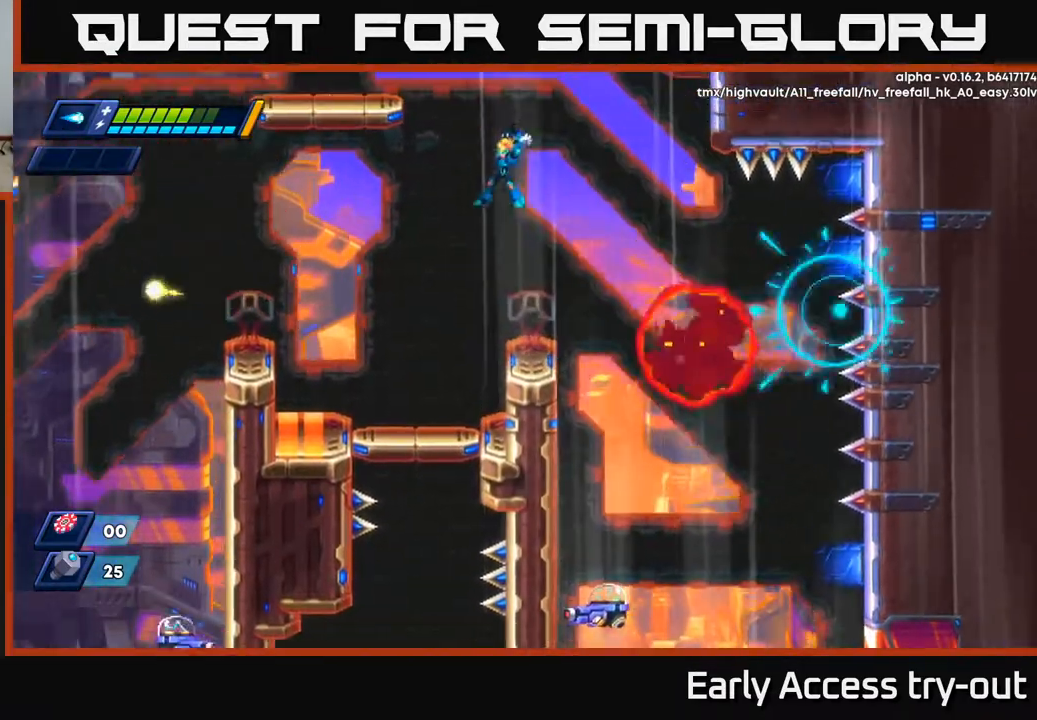
{"buttons": ["DPAD_DOWN"], "right_stick": "center", "events": [[17, "A", "up"], [317, "DPAD_DOWN", "down"], [317, "DPAD_LEFT", "up"]]}
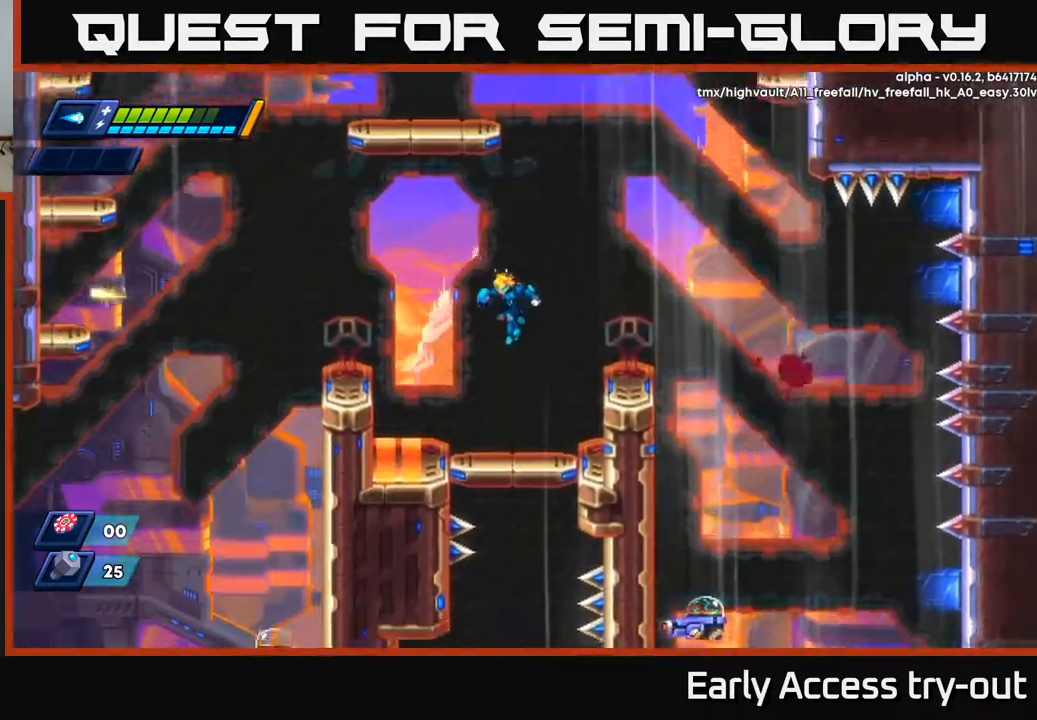
{"buttons": ["DPAD_DOWN"], "right_stick": "center", "events": [[333, "A", "down"], [400, "A", "up"]]}
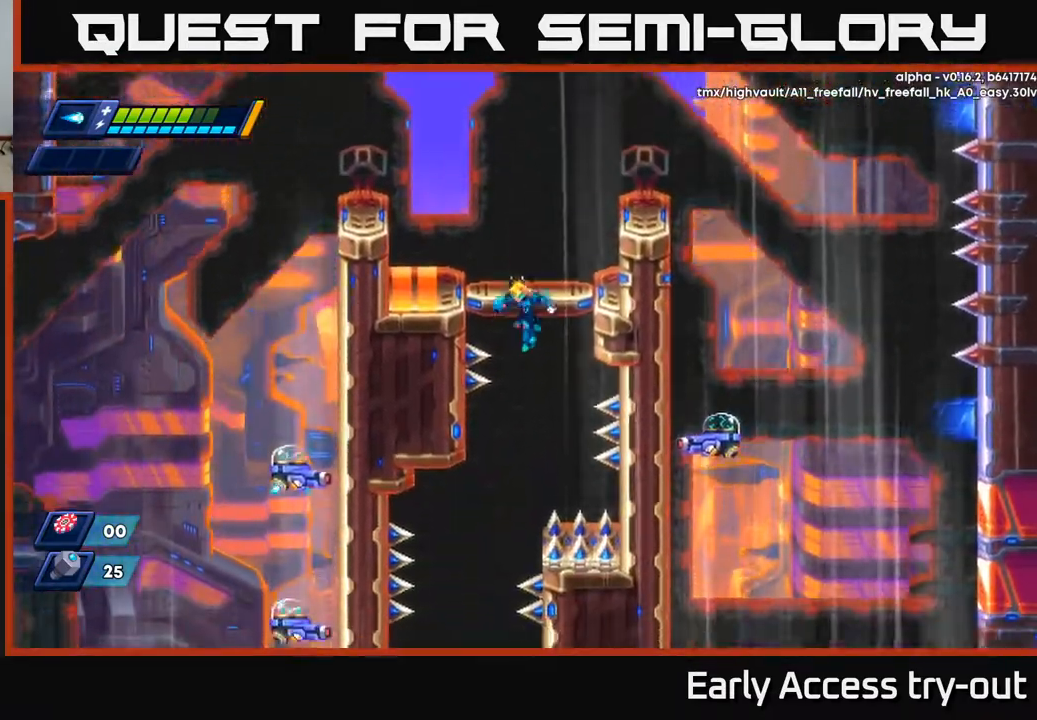
{"buttons": [], "right_stick": "center", "events": [[250, "DPAD_DOWN", "up"], [383, "DPAD_LEFT", "down"], [500, "DPAD_LEFT", "up"]]}